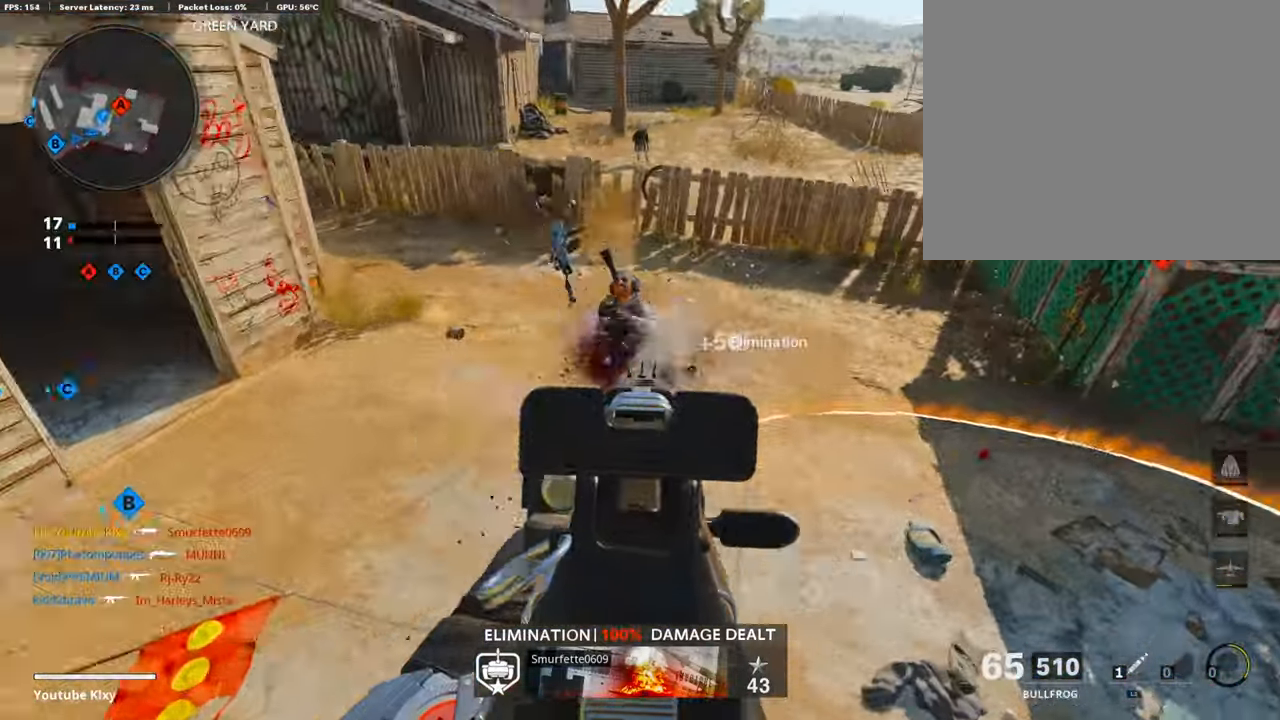
Gameplay with a controller (PlayStation layout); each line is a JSON object with the inputs held at the frame after it. "events" lists button and stick changes between this image and that frame as [ms after this image, input, new state], when the widget could be followed in between.
{"buttons": ["L3"], "left_stick": "up", "right_stick": "left", "events": [[152, "left_stick", "left"], [152, "right_stick", "up-left"], [269, "L1", "up"], [269, "left_stick", "up-left"], [303, "right_stick", "left"], [354, "L3", "down"], [354, "R1", "up"], [488, "left_stick", "up"]]}
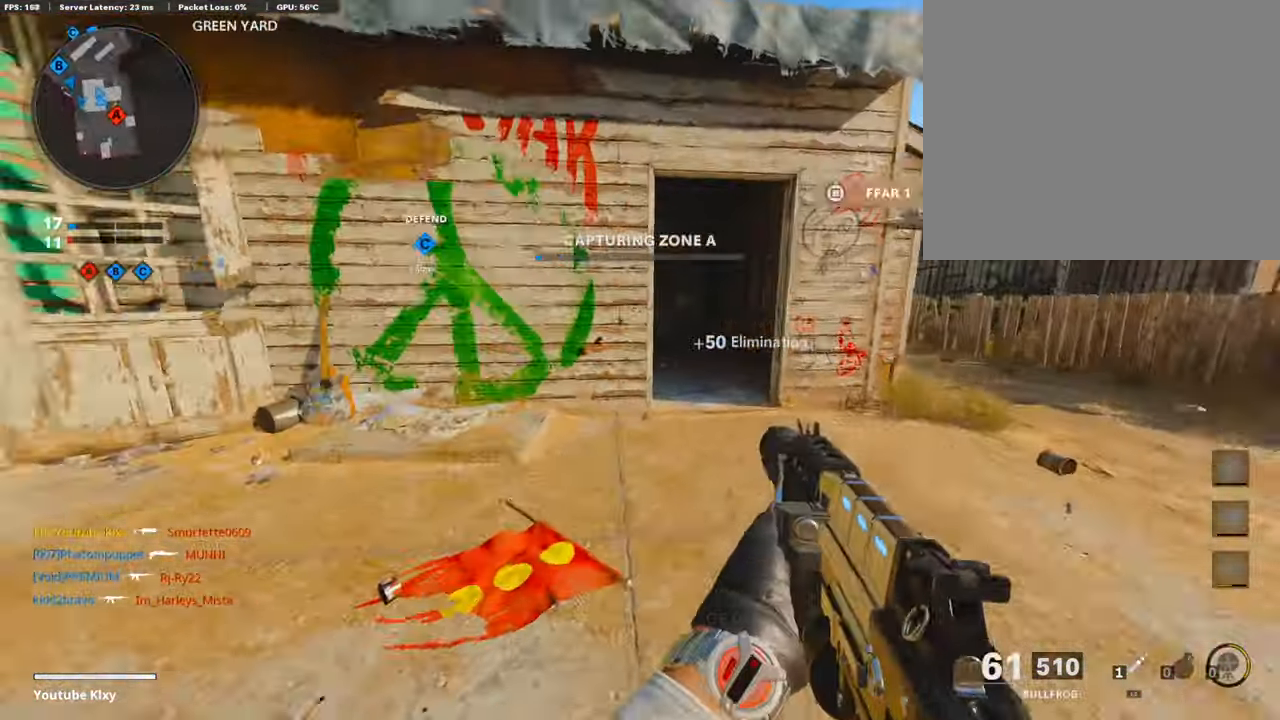
{"buttons": [], "left_stick": "up", "right_stick": "left", "events": [[17, "right_stick", "center"], [101, "L3", "up"], [152, "SQUARE", "down"], [269, "SQUARE", "up"], [488, "right_stick", "left"]]}
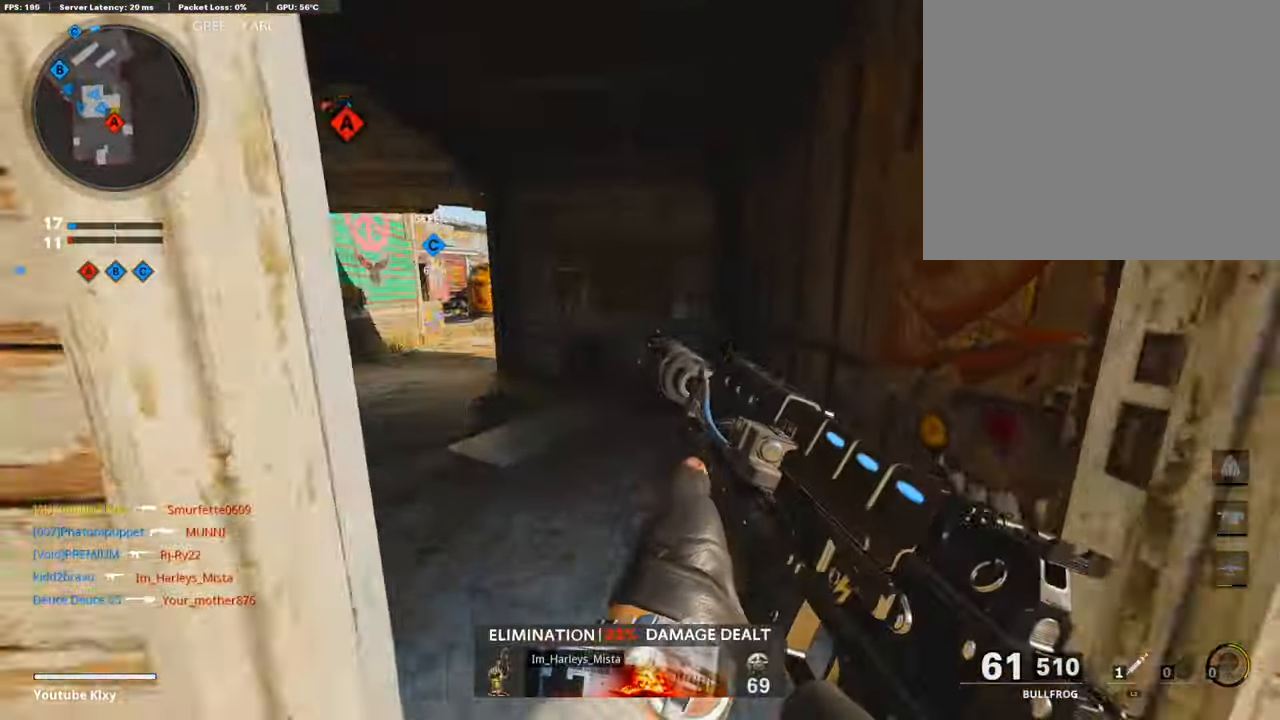
{"buttons": [], "left_stick": "up-left", "right_stick": "right", "events": [[202, "left_stick", "up-left"], [202, "right_stick", "center"], [421, "right_stick", "right"]]}
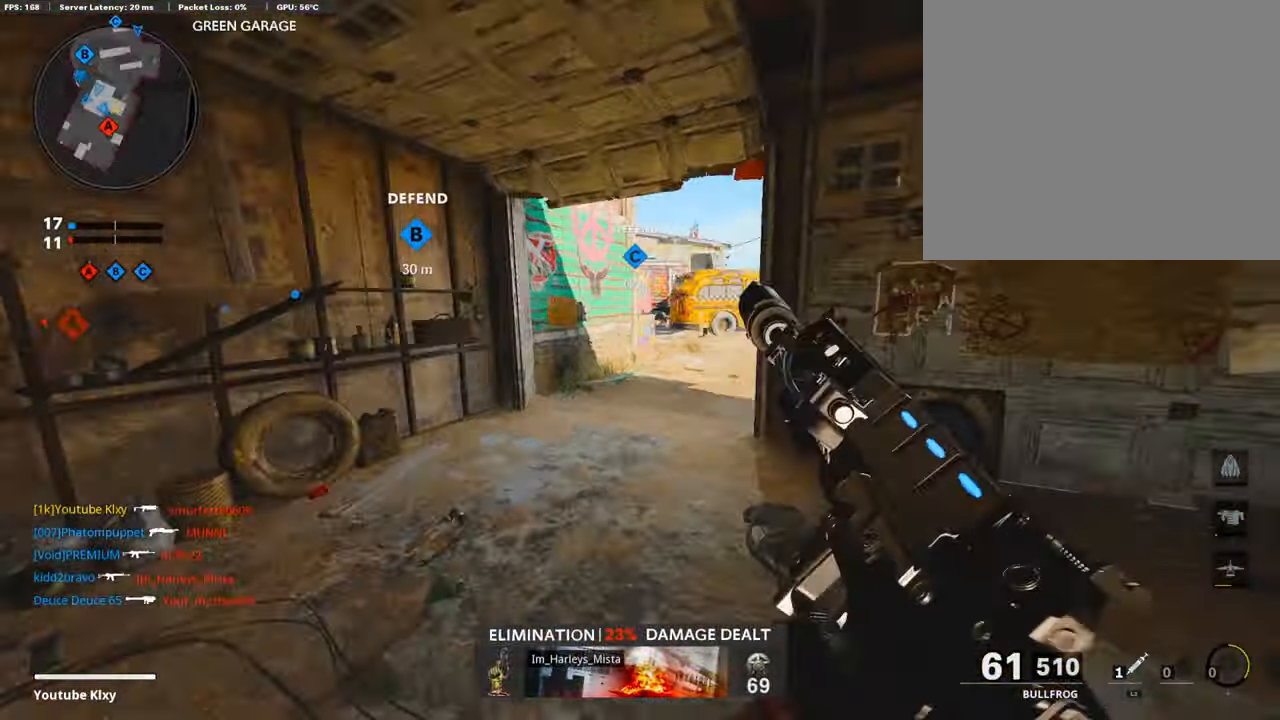
{"buttons": [], "left_stick": "up-left", "right_stick": "center", "events": [[84, "right_stick", "center"], [253, "right_stick", "right"], [370, "right_stick", "center"]]}
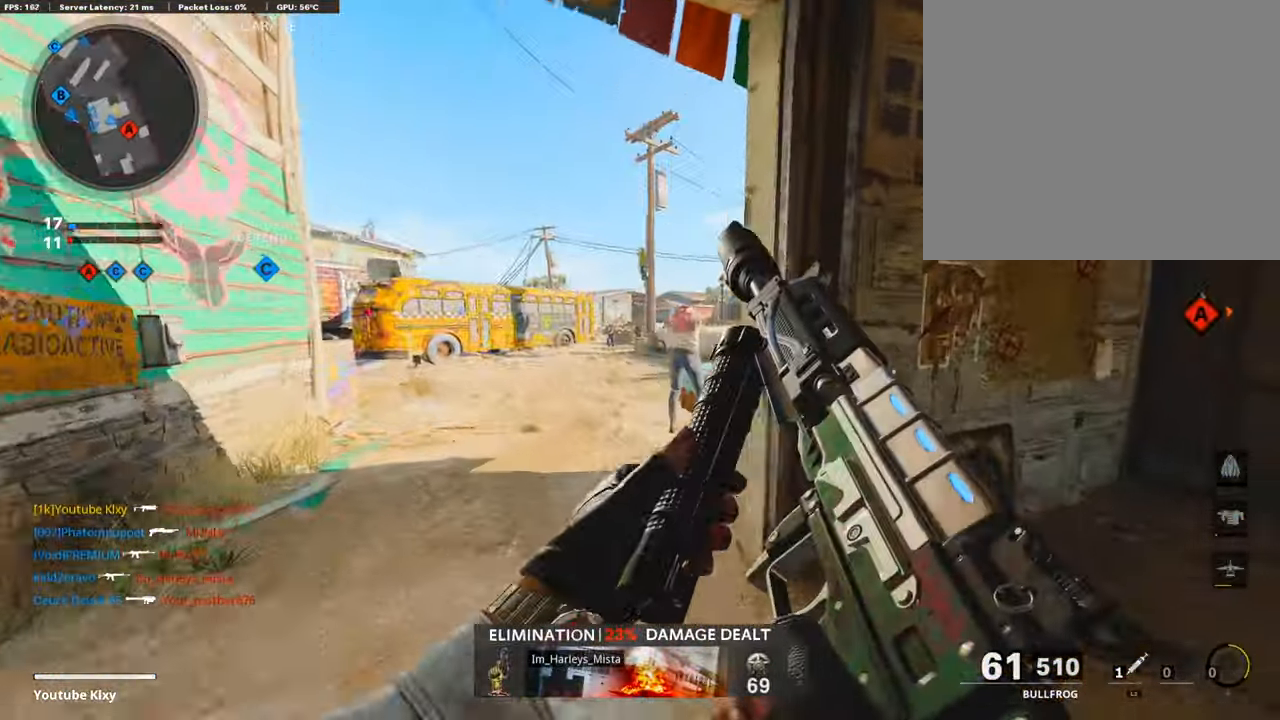
{"buttons": ["L1"], "left_stick": "left", "right_stick": "center", "events": [[68, "right_stick", "right"], [169, "right_stick", "center"], [354, "right_stick", "left"], [404, "L1", "down"], [472, "left_stick", "left"], [488, "right_stick", "center"]]}
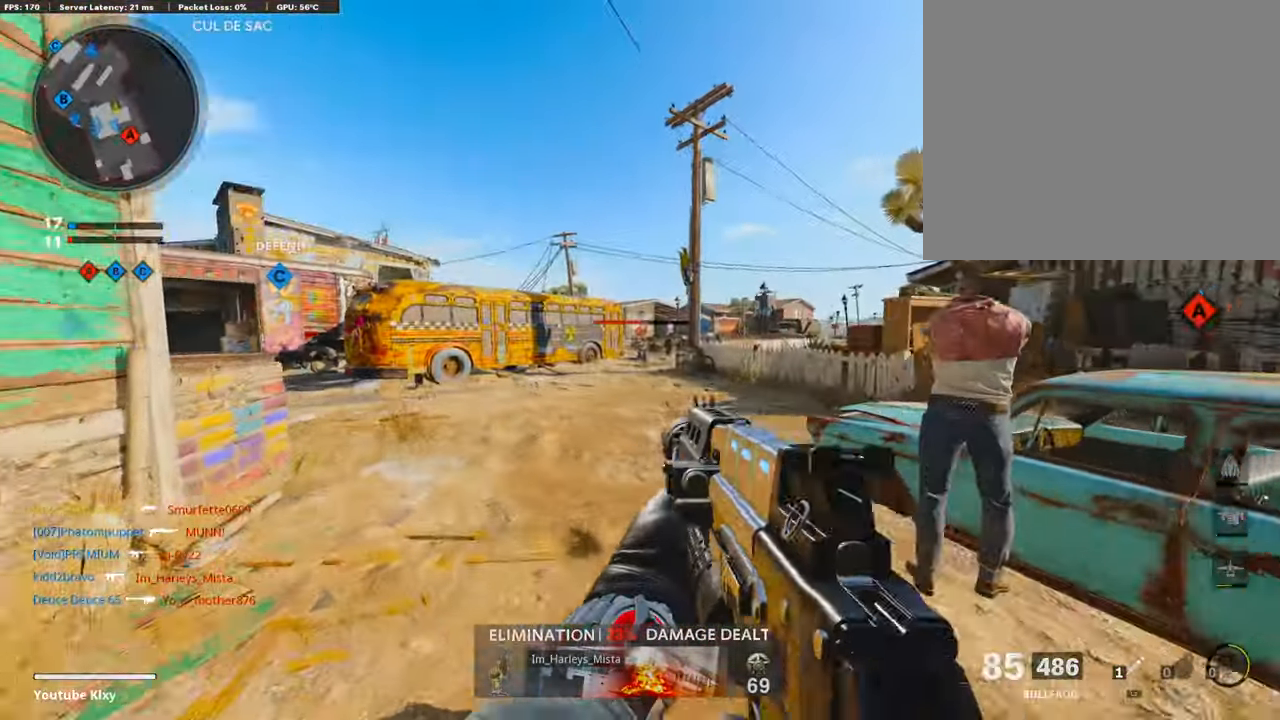
{"buttons": ["L1", "R1"], "left_stick": "up", "right_stick": "center", "events": [[84, "R1", "down"], [135, "right_stick", "right"], [219, "left_stick", "center"], [219, "right_stick", "center"], [269, "left_stick", "up"], [269, "right_stick", "left"], [387, "right_stick", "center"]]}
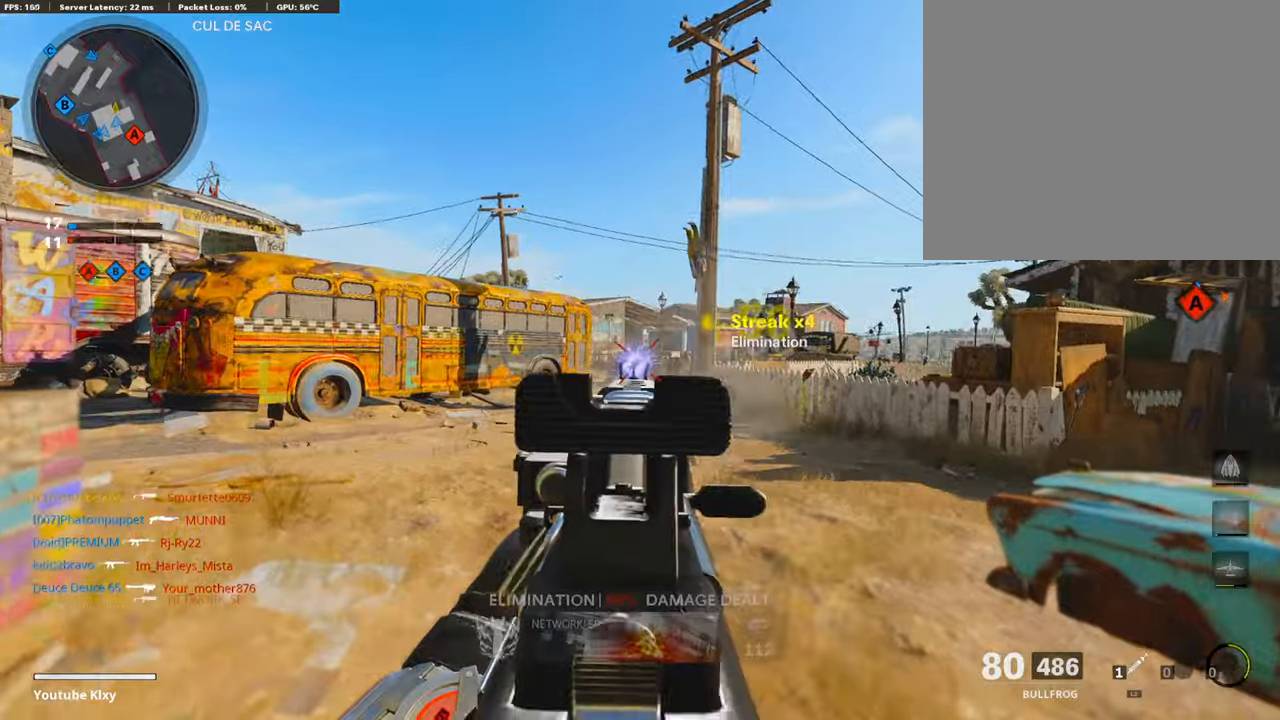
{"buttons": ["L3"], "left_stick": "up", "right_stick": "left", "events": [[101, "right_stick", "down"], [337, "L1", "up"], [337, "L3", "down"], [337, "R1", "up"], [337, "right_stick", "left"]]}
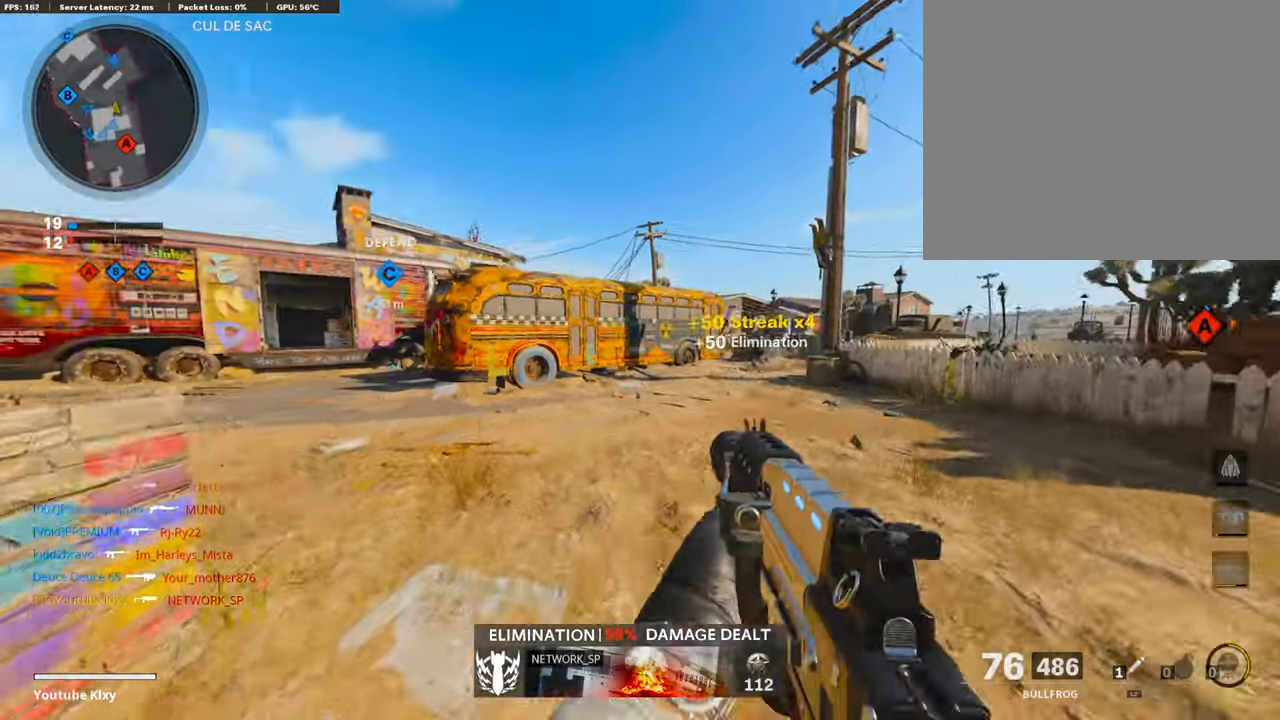
{"buttons": ["R3"], "left_stick": "up", "right_stick": "center", "events": [[17, "right_stick", "center"], [118, "right_stick", "left"], [219, "right_stick", "center"], [253, "L3", "up"], [404, "R3", "down"]]}
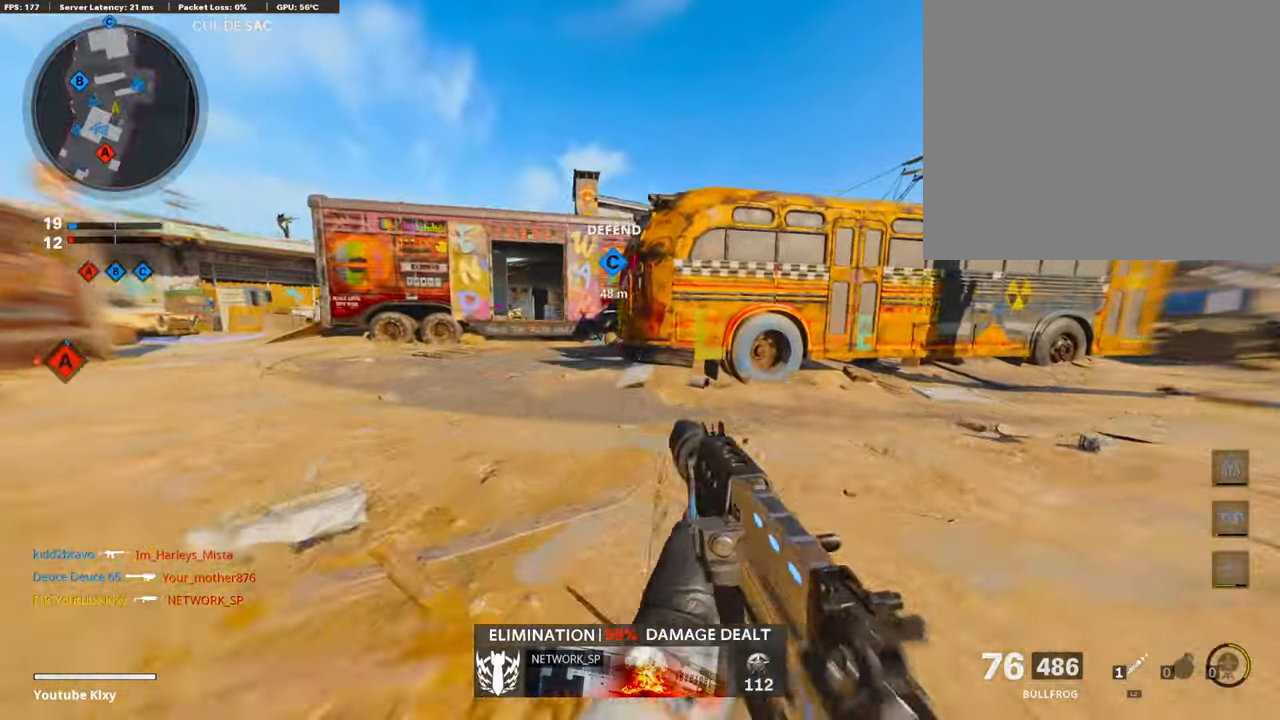
{"buttons": ["L3"], "left_stick": "up-left", "right_stick": "center", "events": [[51, "R3", "up"], [185, "left_stick", "up-left"], [387, "L3", "down"]]}
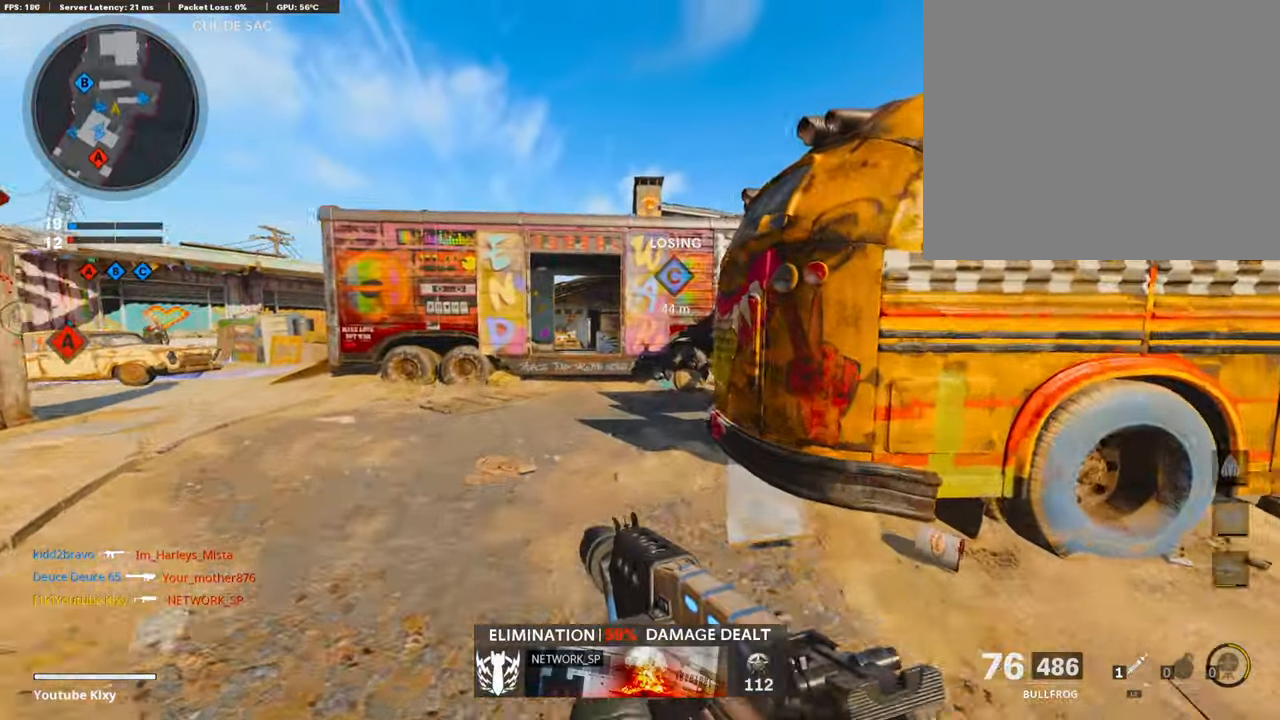
{"buttons": [], "left_stick": "up", "right_stick": "left", "events": [[51, "L3", "up"], [51, "left_stick", "up"], [404, "right_stick", "left"]]}
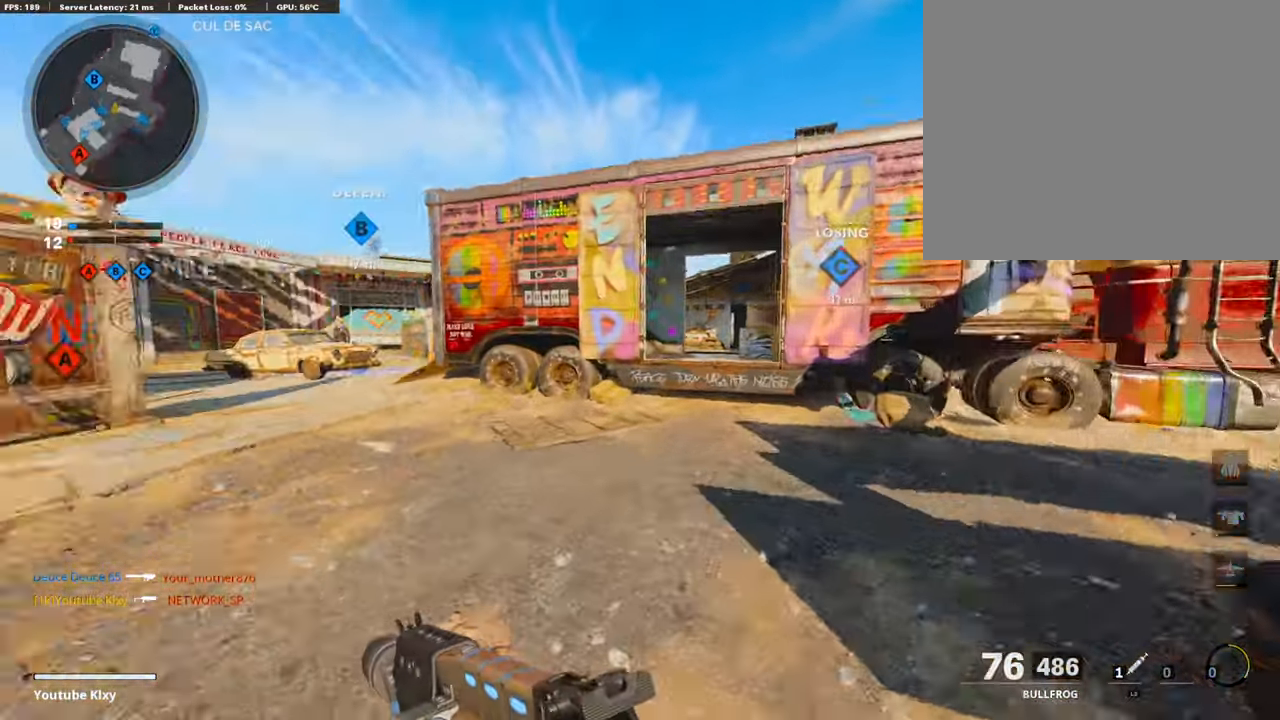
{"buttons": [], "left_stick": "down-right", "right_stick": "left", "events": [[84, "left_stick", "right"], [152, "left_stick", "down-right"], [152, "right_stick", "center"], [438, "right_stick", "left"]]}
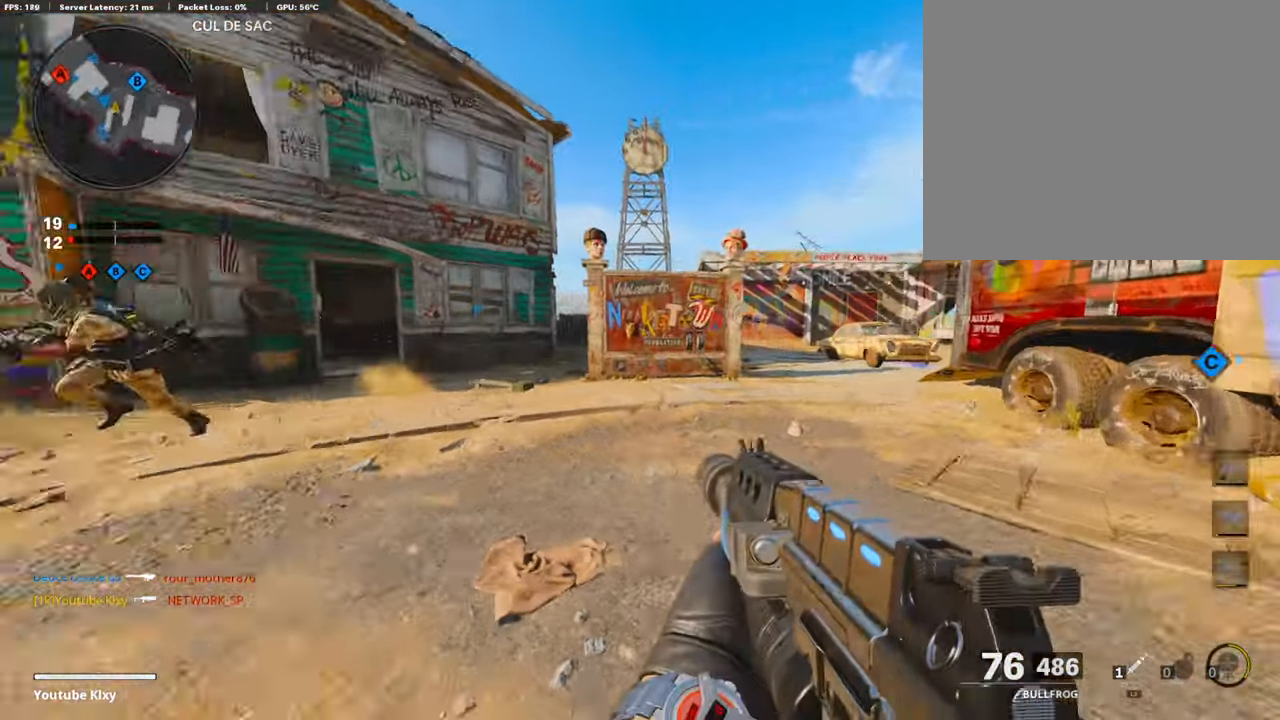
{"buttons": [], "left_stick": "up-left", "right_stick": "left", "events": [[152, "right_stick", "center"], [202, "left_stick", "down-left"], [286, "right_stick", "left"], [421, "left_stick", "up-left"]]}
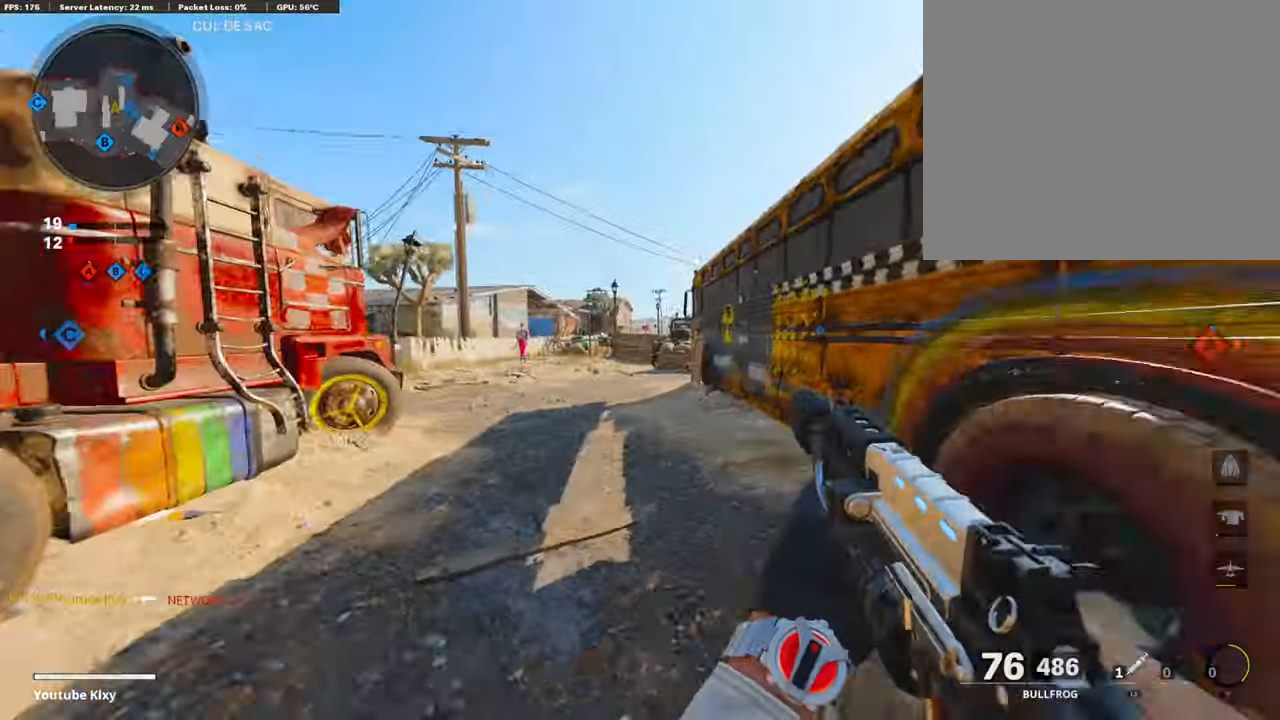
{"buttons": ["R3"], "left_stick": "up-right", "right_stick": "left", "events": [[17, "left_stick", "up"], [34, "right_stick", "center"], [185, "left_stick", "up-right"], [185, "right_stick", "left"], [404, "R3", "down"]]}
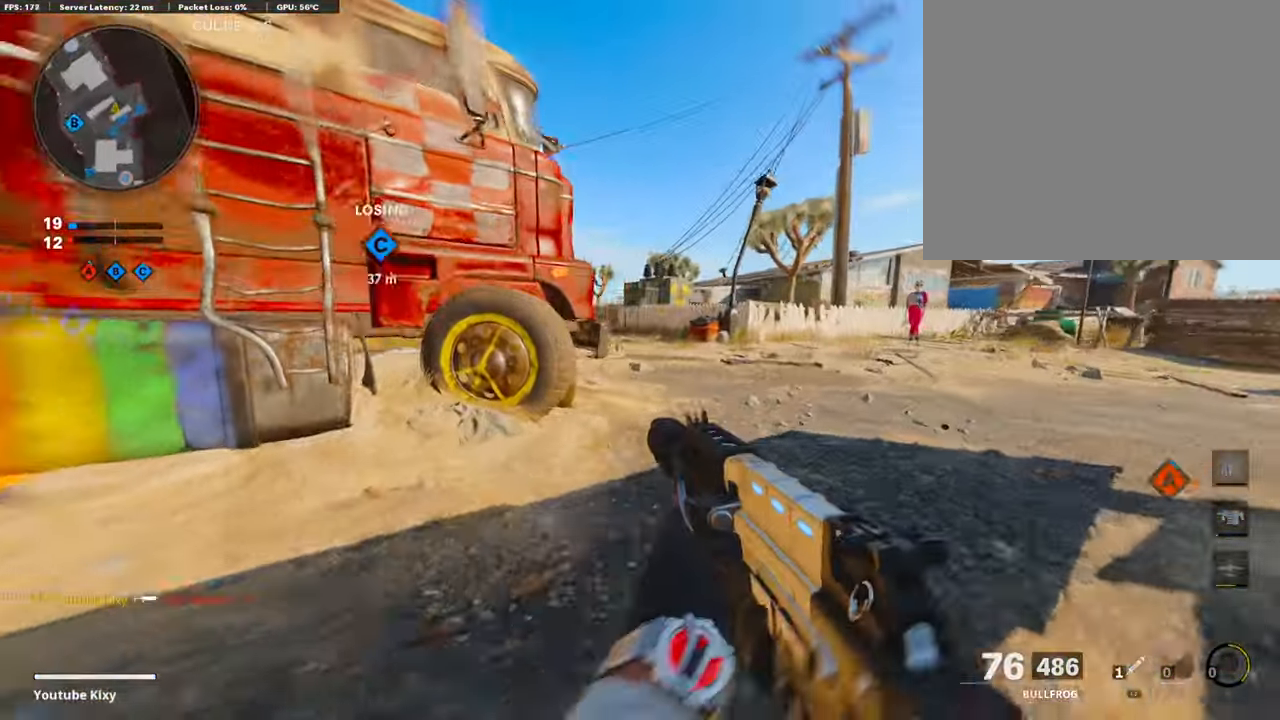
{"buttons": ["L1"], "left_stick": "up-right", "right_stick": "center", "events": [[34, "R3", "up"], [135, "R3", "down"], [253, "L1", "down"], [253, "R3", "up"], [253, "right_stick", "center"]]}
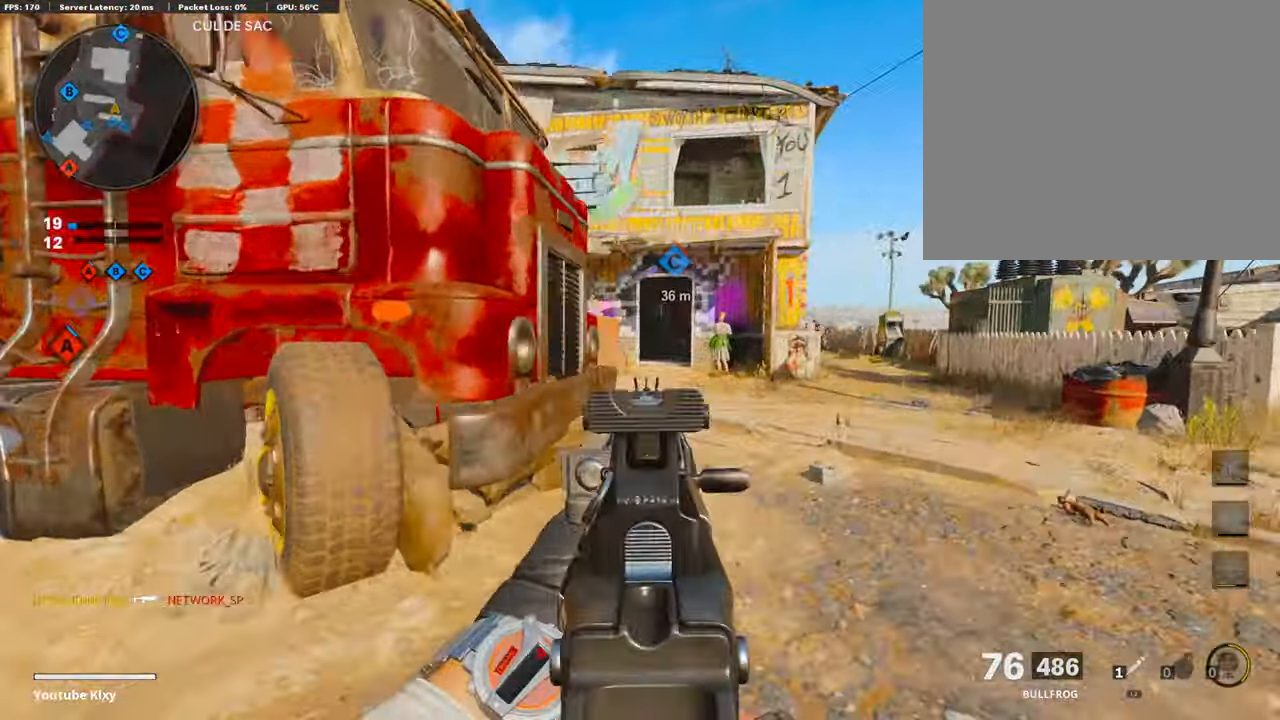
{"buttons": ["TRIANGLE", "L3"], "left_stick": "up", "right_stick": "center", "events": [[135, "L1", "up"], [135, "left_stick", "up"], [253, "L3", "down"], [489, "TRIANGLE", "down"]]}
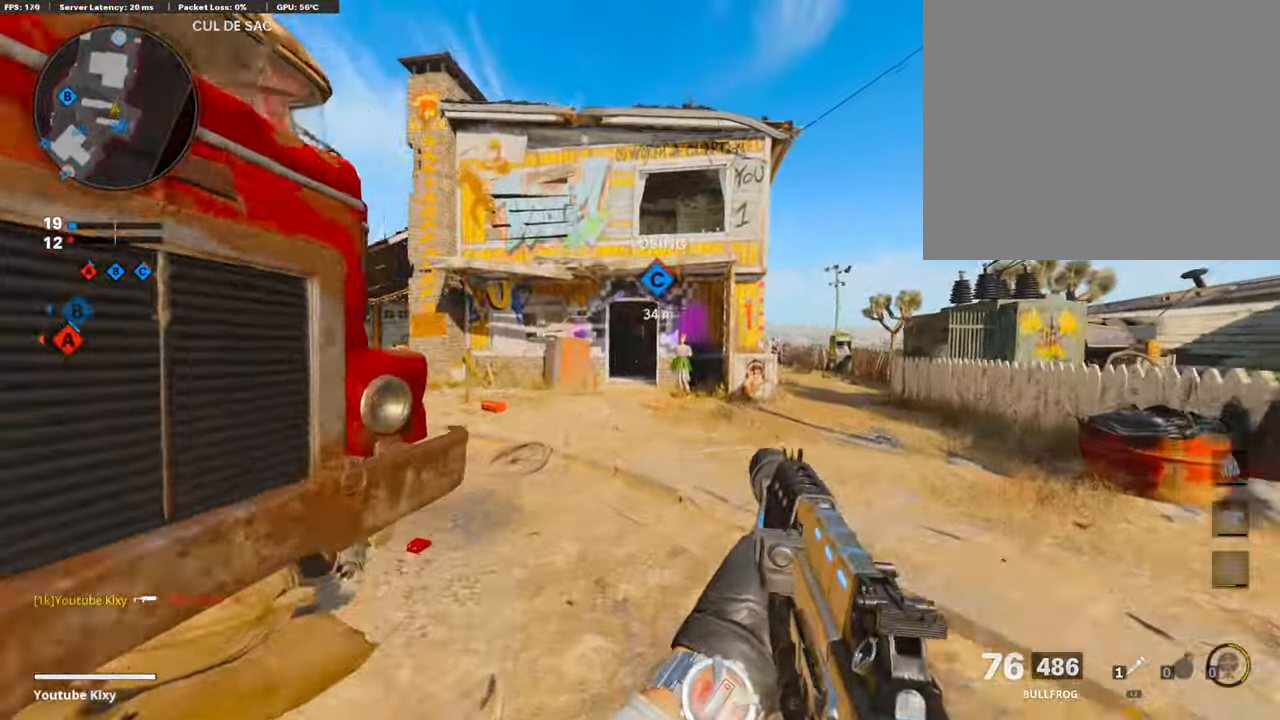
{"buttons": ["L1"], "left_stick": "center", "right_stick": "center", "events": [[51, "TRIANGLE", "up"], [135, "TRIANGLE", "down"], [236, "TRIANGLE", "up"], [421, "L1", "down"], [421, "L3", "up"], [488, "left_stick", "center"]]}
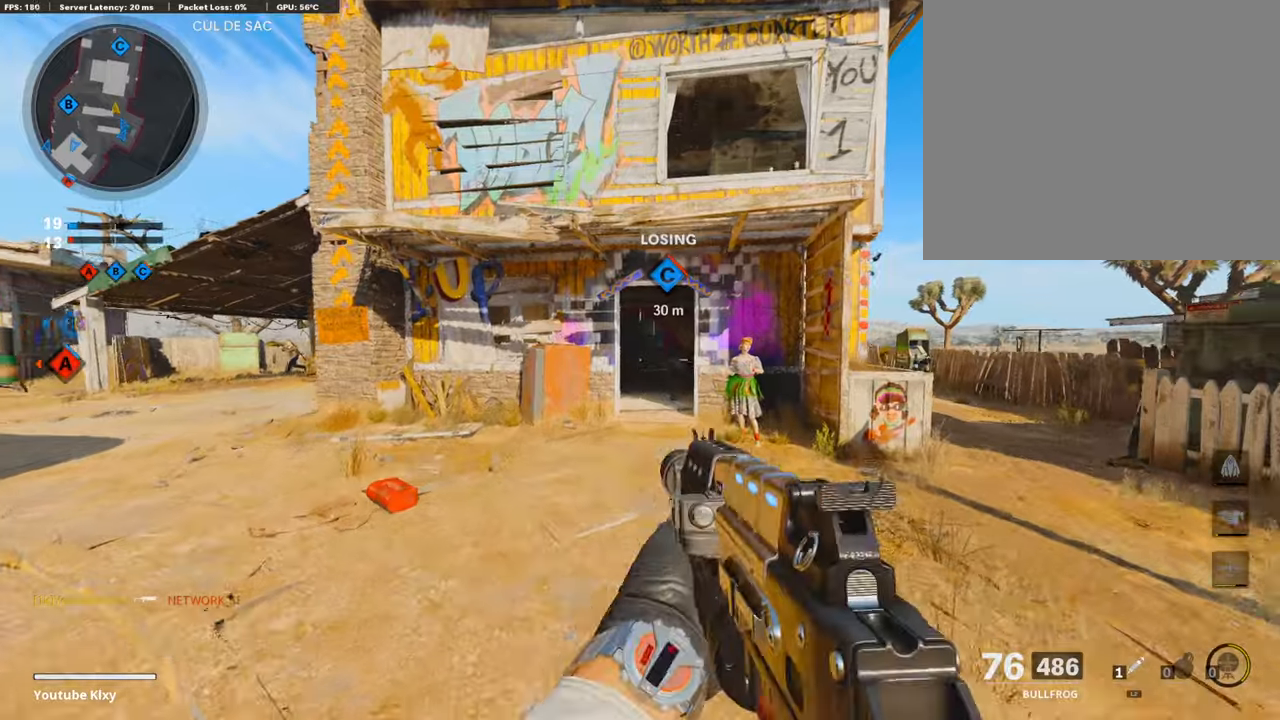
{"buttons": ["L1"], "left_stick": "right", "right_stick": "up-right", "events": [[17, "L1", "up"], [17, "left_stick", "left"], [67, "left_stick", "up-left"], [84, "right_stick", "left"], [253, "left_stick", "up"], [320, "L1", "down"], [320, "right_stick", "center"], [438, "right_stick", "up-right"], [455, "left_stick", "right"]]}
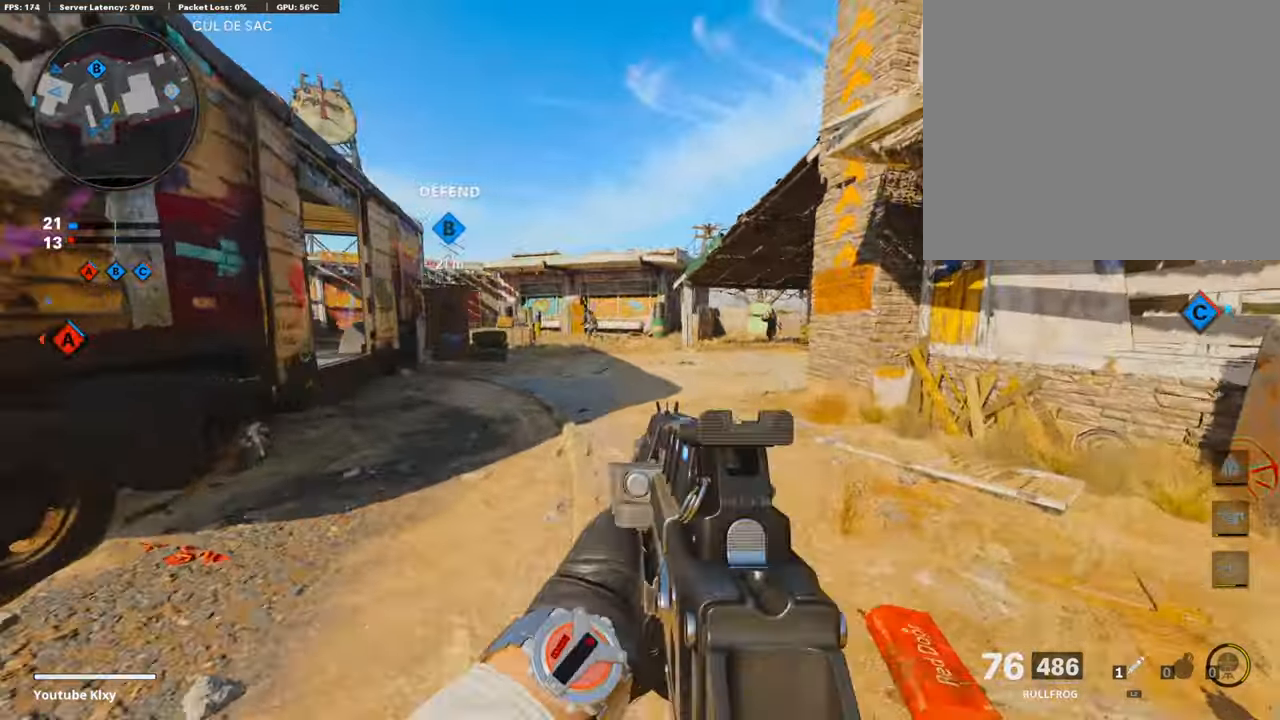
{"buttons": ["L1", "R1"], "left_stick": "up-left", "right_stick": "center", "events": [[185, "right_stick", "left"], [320, "right_stick", "right"], [421, "R1", "down"], [455, "left_stick", "up-left"], [455, "right_stick", "center"]]}
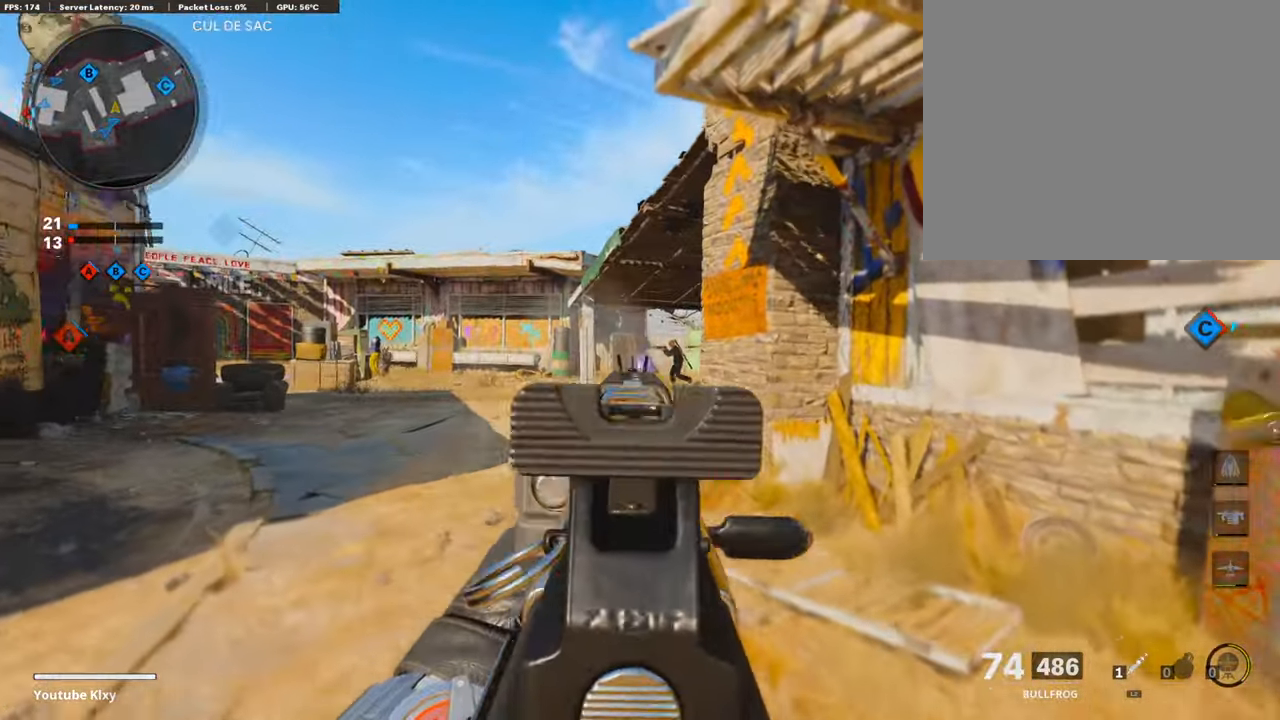
{"buttons": ["L1", "R1"], "left_stick": "center", "right_stick": "center", "events": [[152, "left_stick", "left"], [169, "right_stick", "right"], [286, "left_stick", "up-left"], [286, "right_stick", "center"], [387, "left_stick", "left"], [488, "left_stick", "center"]]}
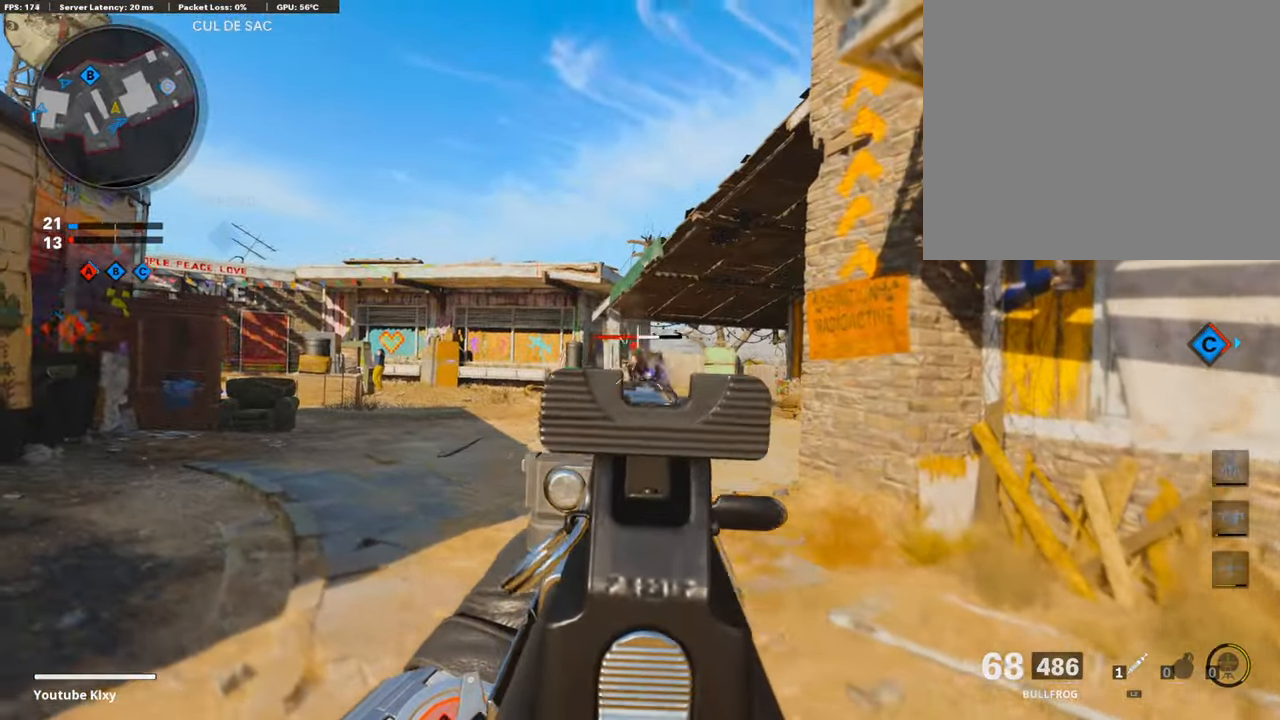
{"buttons": ["L1", "R1"], "left_stick": "up-right", "right_stick": "left", "events": [[17, "left_stick", "right"], [135, "right_stick", "down-left"], [337, "right_stick", "center"], [421, "left_stick", "up-right"], [421, "right_stick", "left"]]}
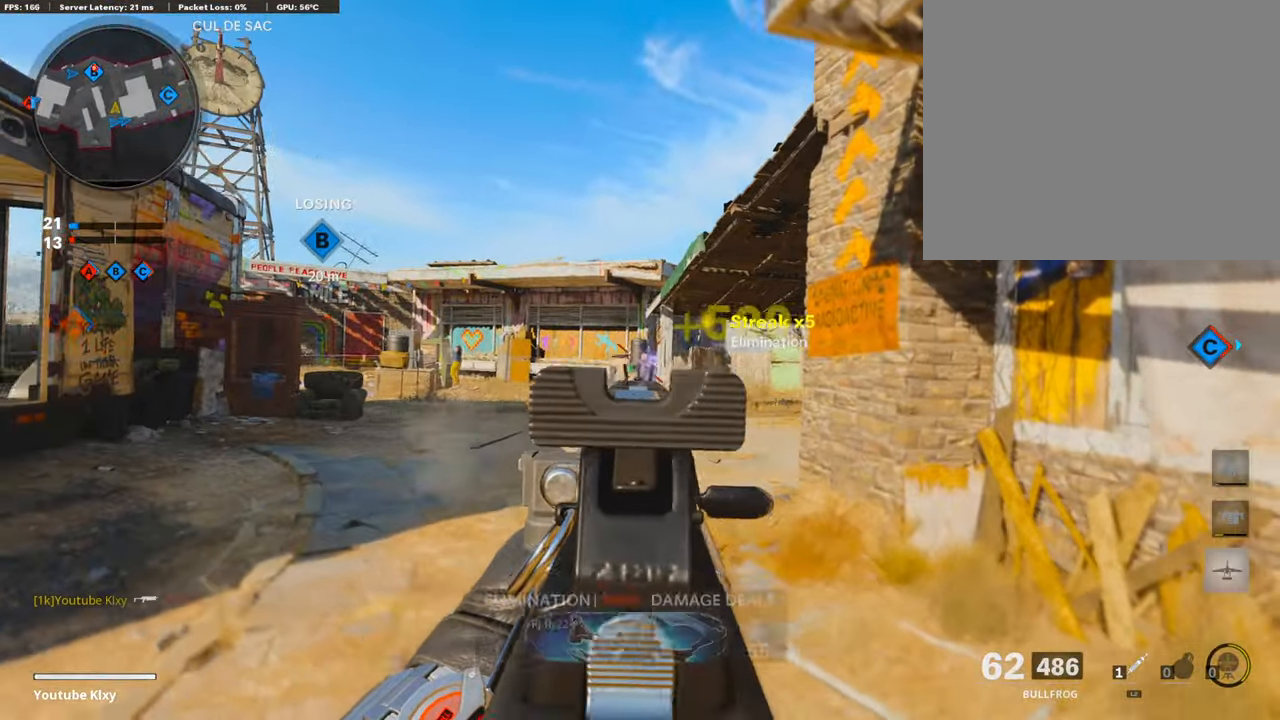
{"buttons": ["L3"], "left_stick": "up-right", "right_stick": "center", "events": [[169, "right_stick", "center"], [253, "right_stick", "down-left"], [286, "R1", "up"], [303, "L1", "up"], [438, "L3", "down"], [438, "right_stick", "center"]]}
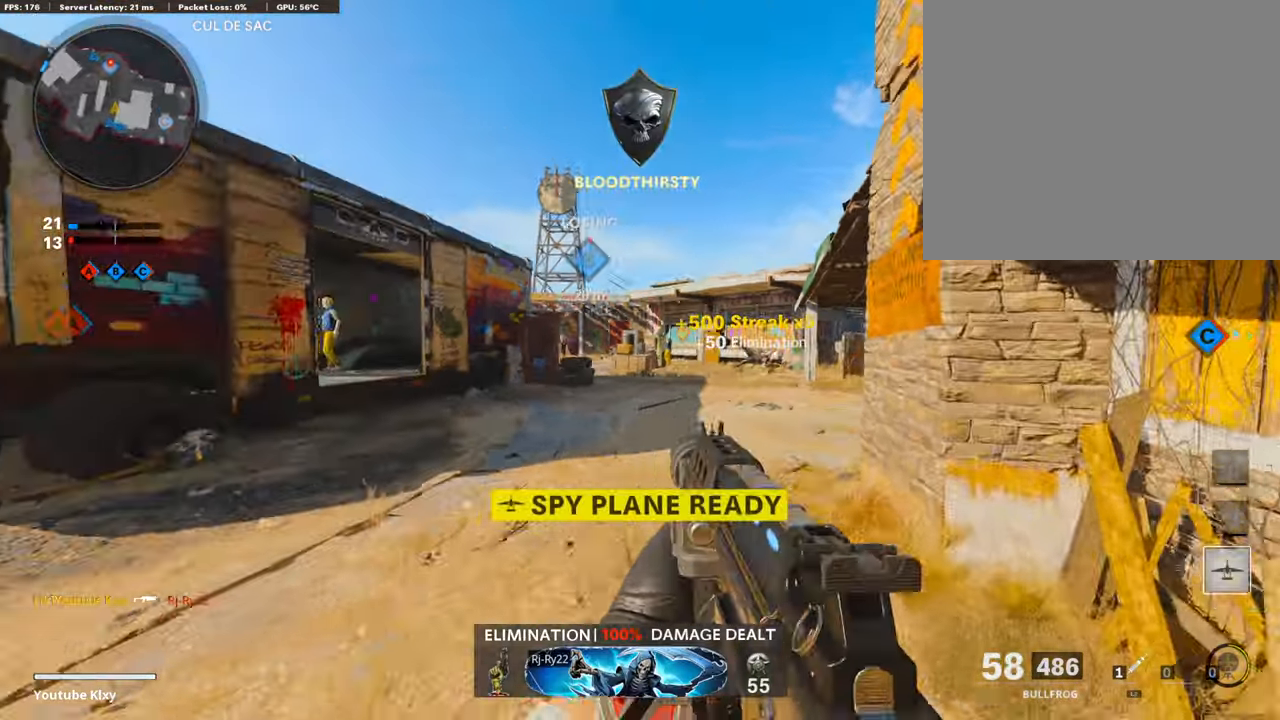
{"buttons": ["L1", "R1"], "left_stick": "left", "right_stick": "center", "events": [[101, "L1", "down"], [101, "L3", "up"], [152, "left_stick", "right"], [236, "right_stick", "up-left"], [303, "left_stick", "left"], [337, "R1", "down"], [337, "right_stick", "center"]]}
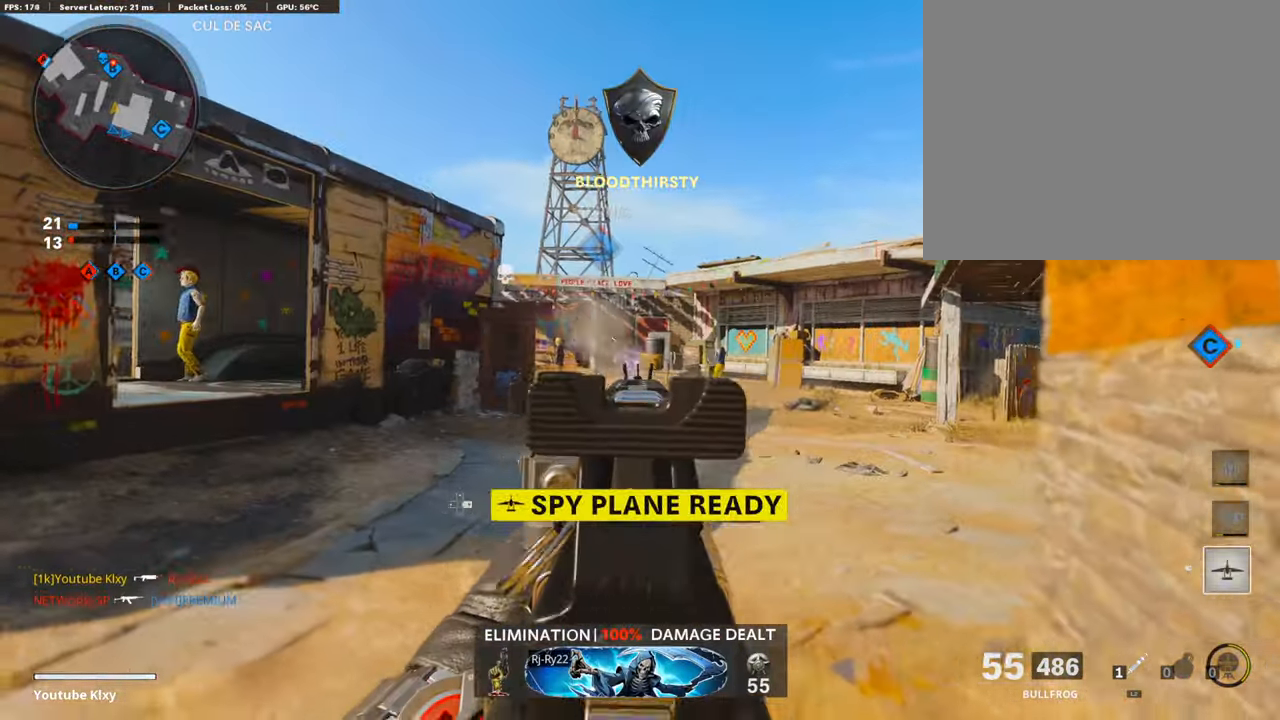
{"buttons": ["L1", "R1"], "left_stick": "right", "right_stick": "center", "events": [[101, "right_stick", "down"], [152, "right_stick", "center"], [202, "left_stick", "center"], [202, "right_stick", "down"], [270, "left_stick", "up-right"], [320, "left_stick", "right"], [421, "right_stick", "center"]]}
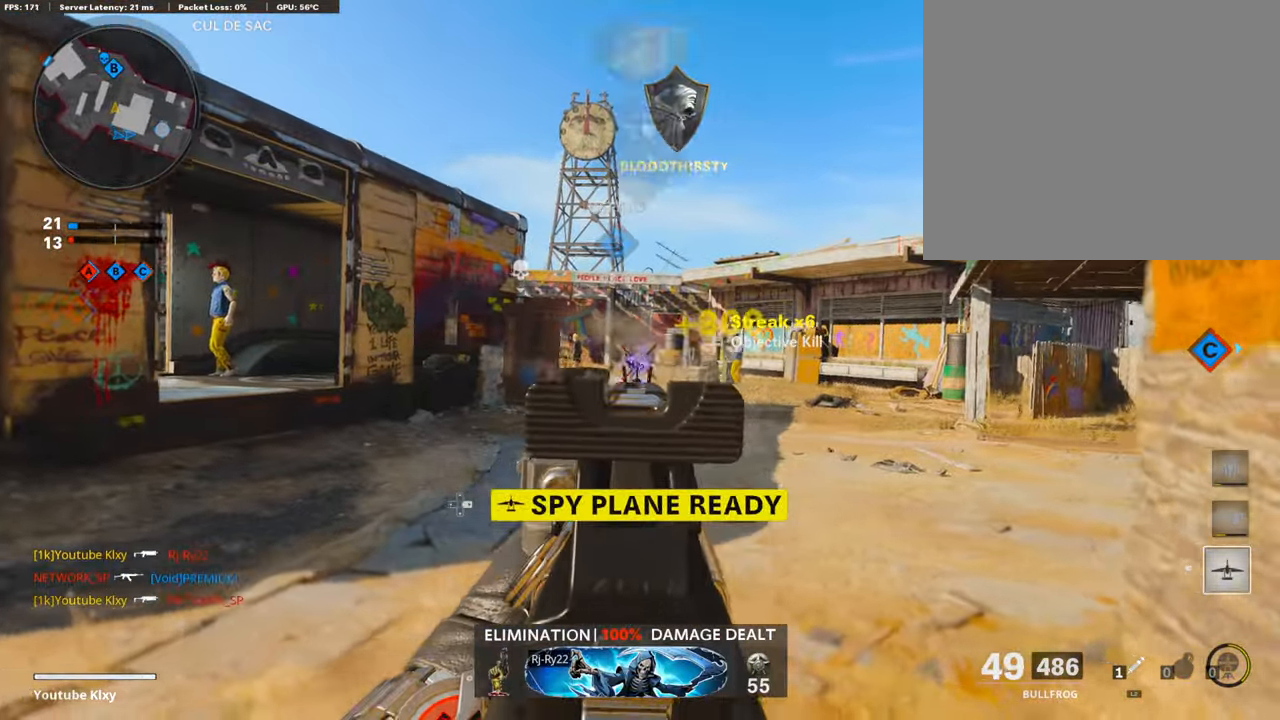
{"buttons": [], "left_stick": "right", "right_stick": "down-left", "events": [[219, "L1", "up"], [219, "R1", "up"], [219, "right_stick", "down-left"], [253, "left_stick", "up-right"], [489, "left_stick", "right"]]}
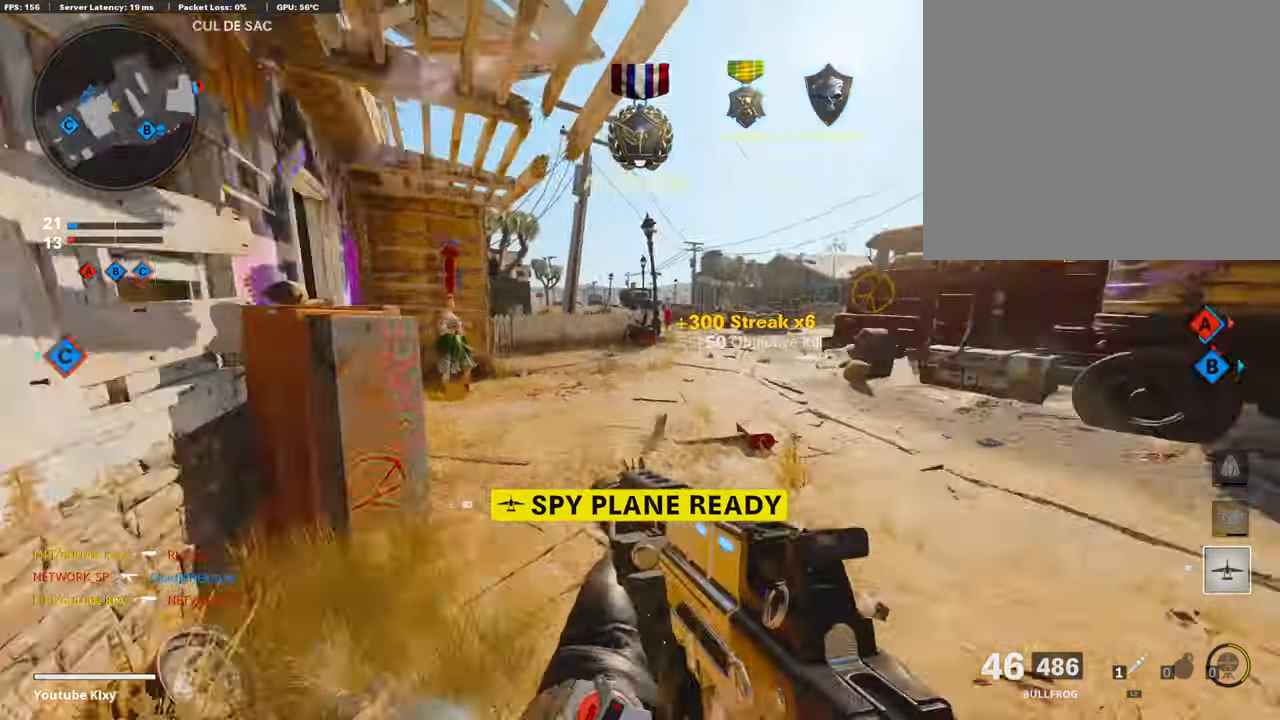
{"buttons": [], "left_stick": "down-left", "right_stick": "center", "events": [[16, "left_stick", "center"], [50, "right_stick", "center"], [117, "SQUARE", "down"], [218, "SQUARE", "up"], [218, "left_stick", "up-left"], [437, "left_stick", "down-left"]]}
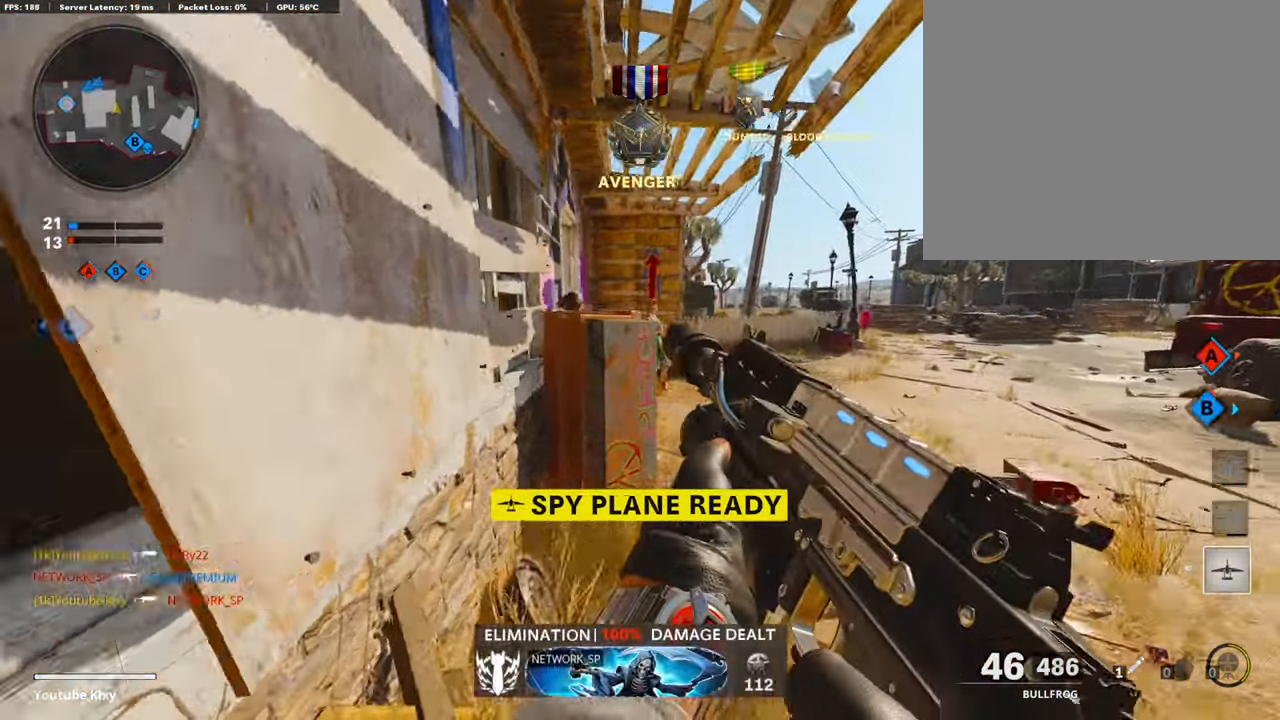
{"buttons": [], "left_stick": "up", "right_stick": "center", "events": [[134, "left_stick", "up-right"], [353, "left_stick", "up"]]}
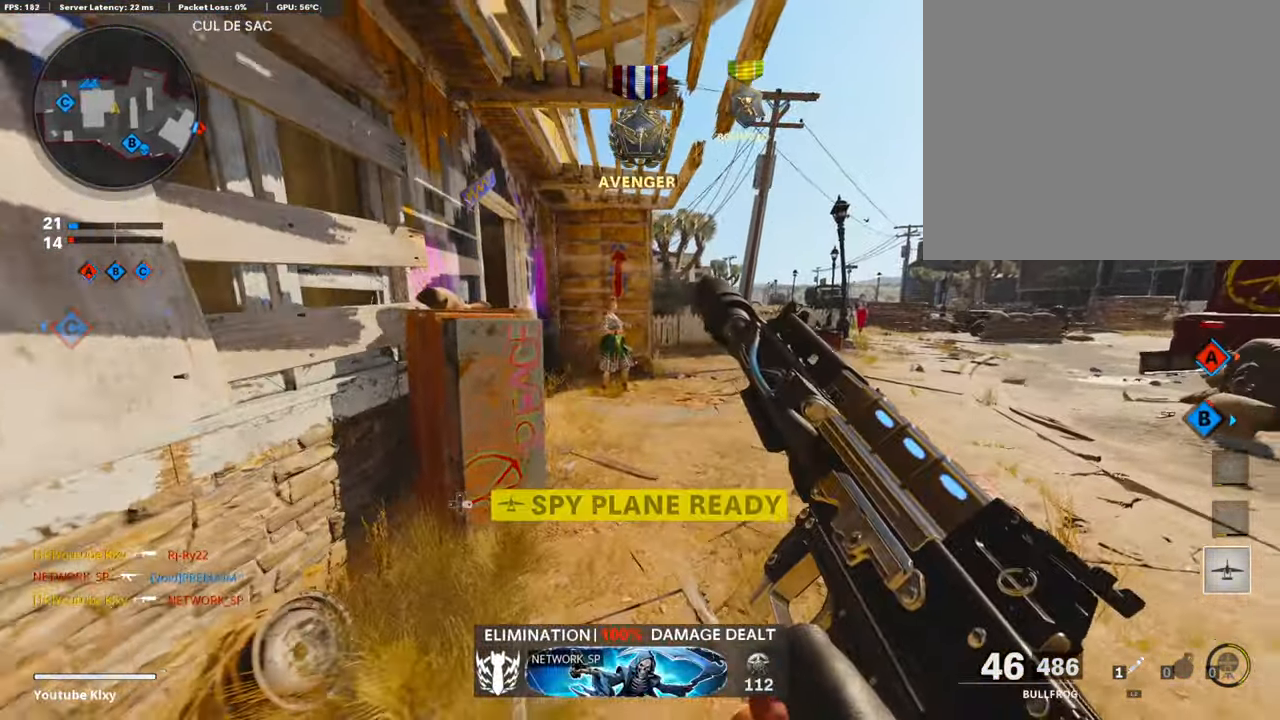
{"buttons": [], "left_stick": "up", "right_stick": "left", "events": [[68, "L3", "down"], [169, "right_stick", "left"], [488, "L3", "up"]]}
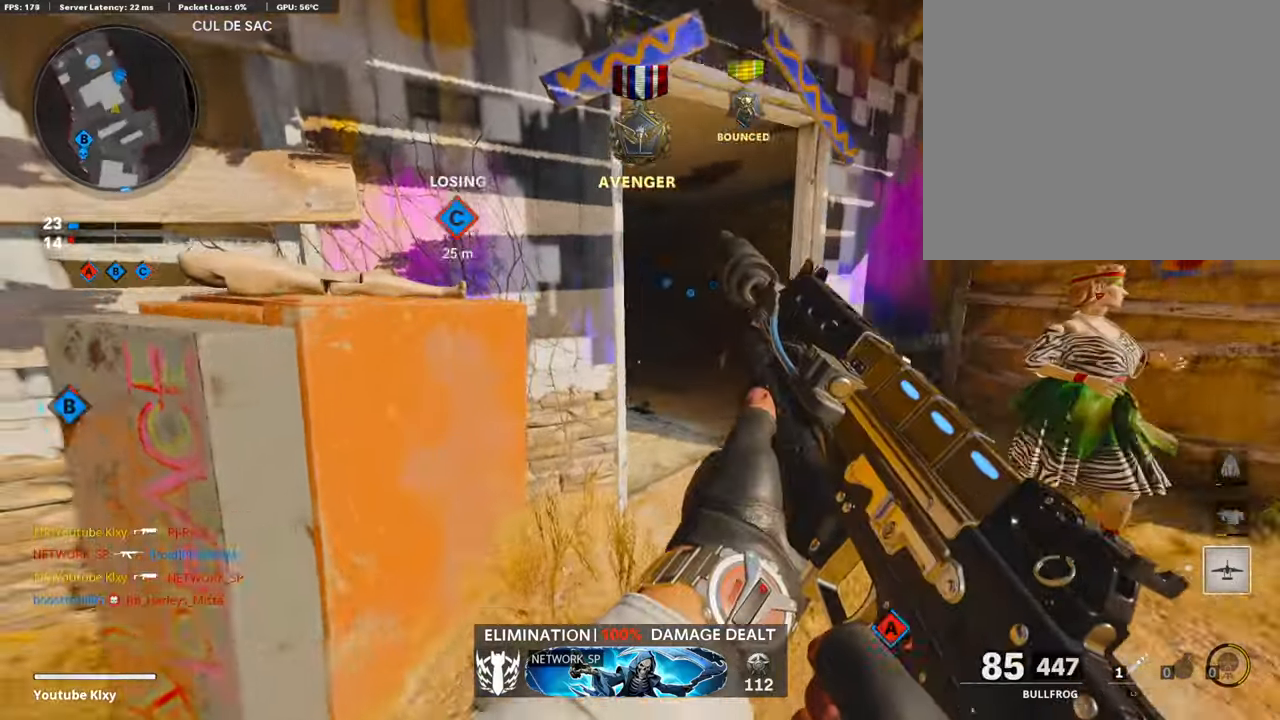
{"buttons": [], "left_stick": "up-left", "right_stick": "center", "events": [[135, "right_stick", "center"], [287, "right_stick", "left"], [404, "left_stick", "up-left"], [404, "right_stick", "center"]]}
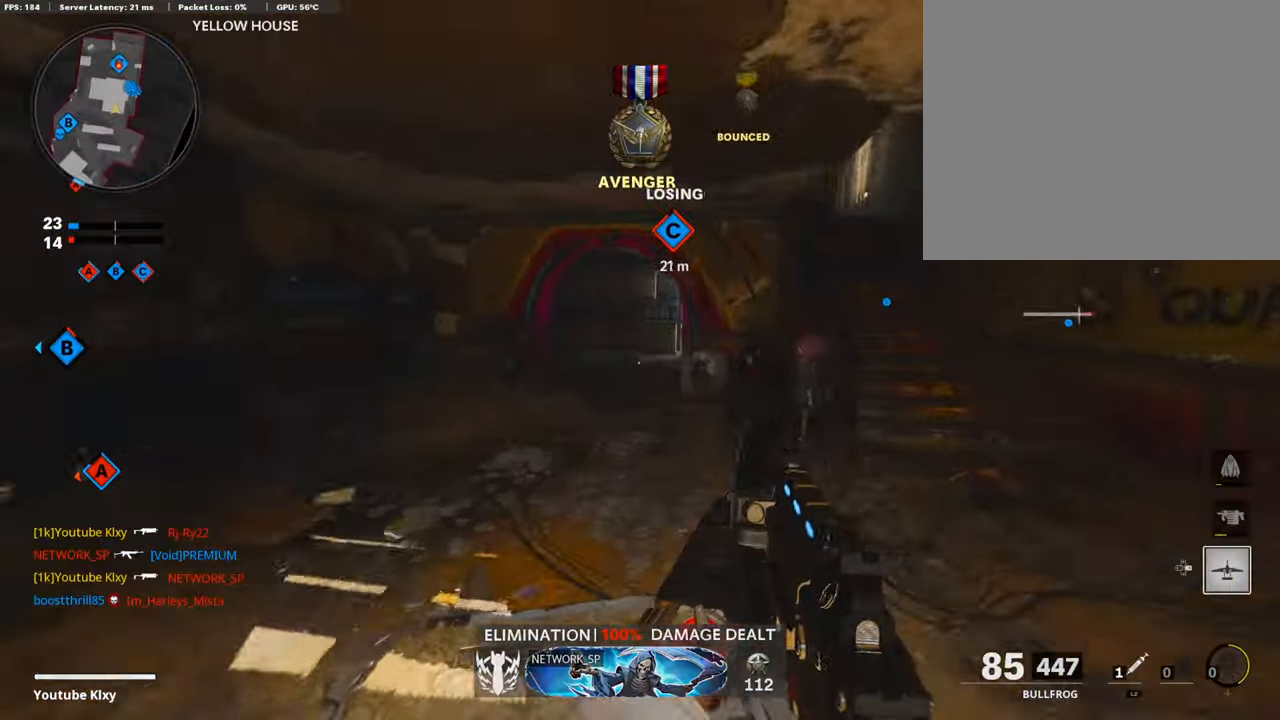
{"buttons": [], "left_stick": "up", "right_stick": "center", "events": [[354, "left_stick", "up"]]}
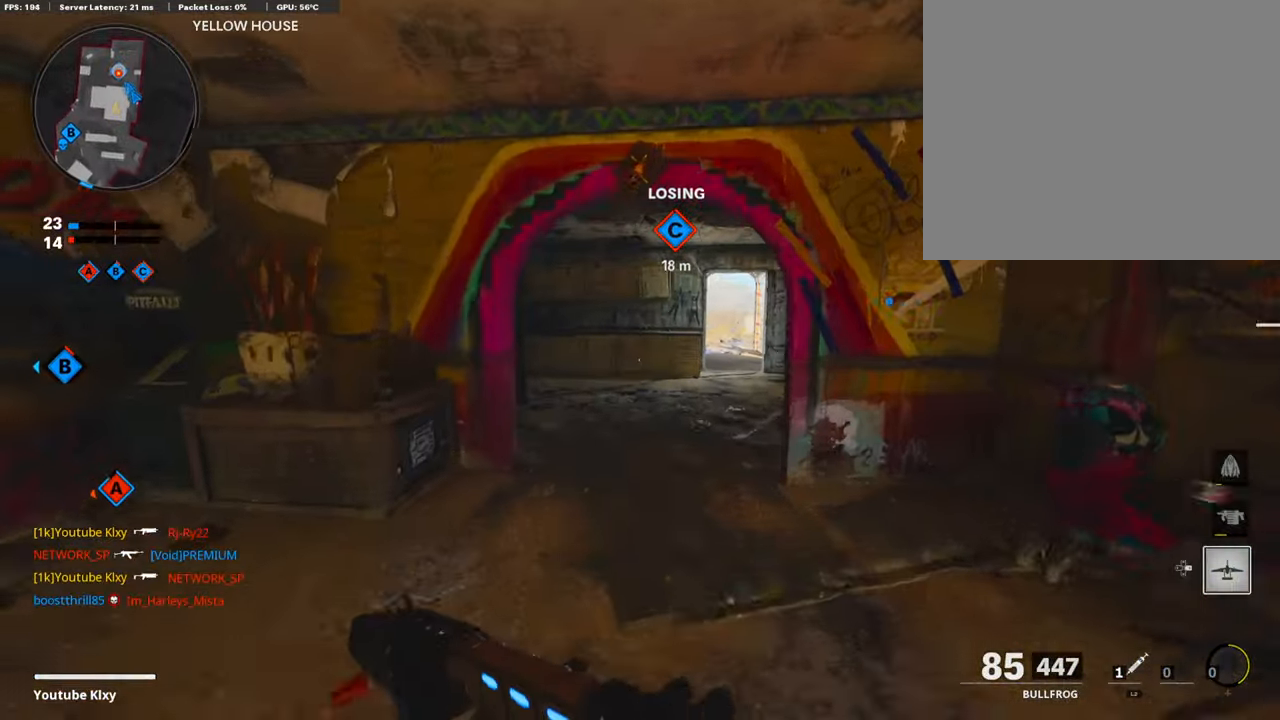
{"buttons": [], "left_stick": "up-right", "right_stick": "center", "events": [[118, "left_stick", "up-right"]]}